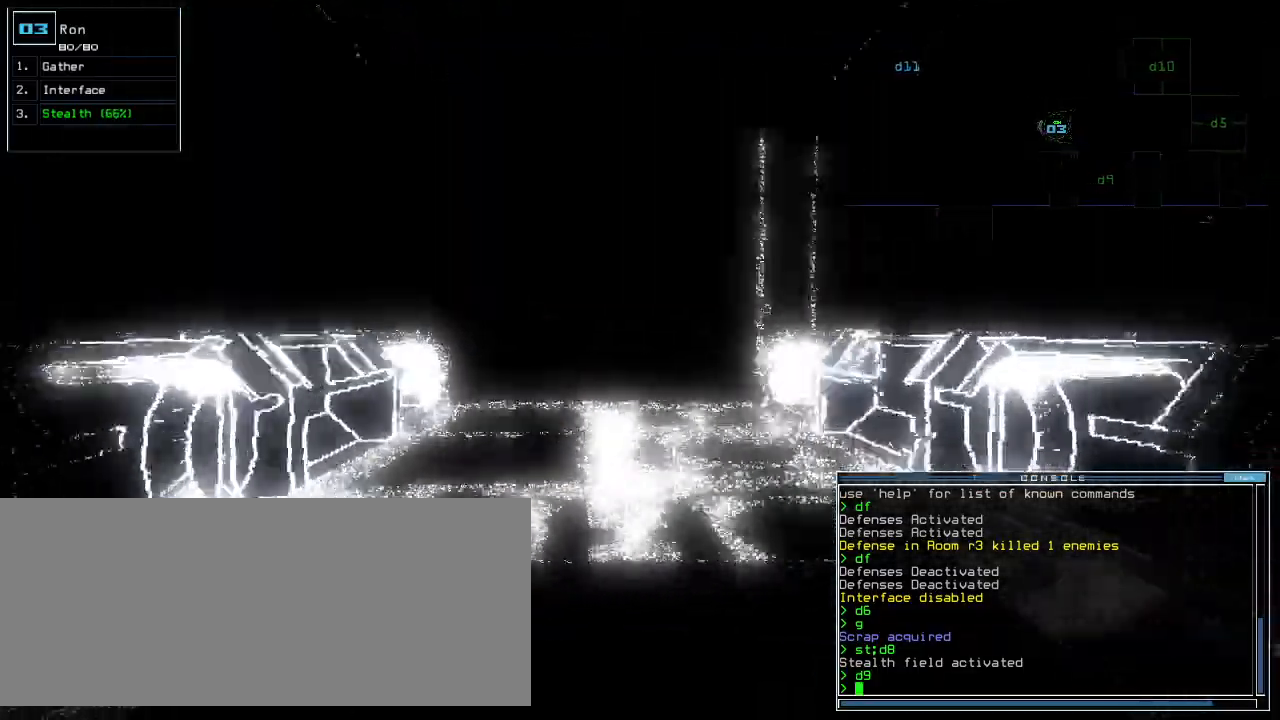
Gameplay with keyboard; each line is a JSON object with the keys held at the frame after it. "events" lists presses ("down") and releases ("up") of ".", "0", "1", "2", "3", "4", "5", "6", "7", "8", "9", "a", "b", "backspace", "c", "caps_lock", "comma", "ctrl_l", "ctrl_r", "d", "down", "e", "equals", "escape", "f", "f8", "g", "h", "i", "j", "k", "l", "left", "m", "minus", "n", "o", "p", "q", "quote", "r", "return", "right", "s", "semicolon", "shift_l", "shift_r", "space", "t", "tab", "tilde", "u", "up", "v", "w", "x", "y" and "z" between this image and that frame as [ms after this image, input, new state], when the widget could be followed in between. No other keys are recorded. Mouse input is not recorded.
{"keys": ["up"], "events": [[40, "right", "up"], [220, "left", "down"], [280, "left", "up"]]}
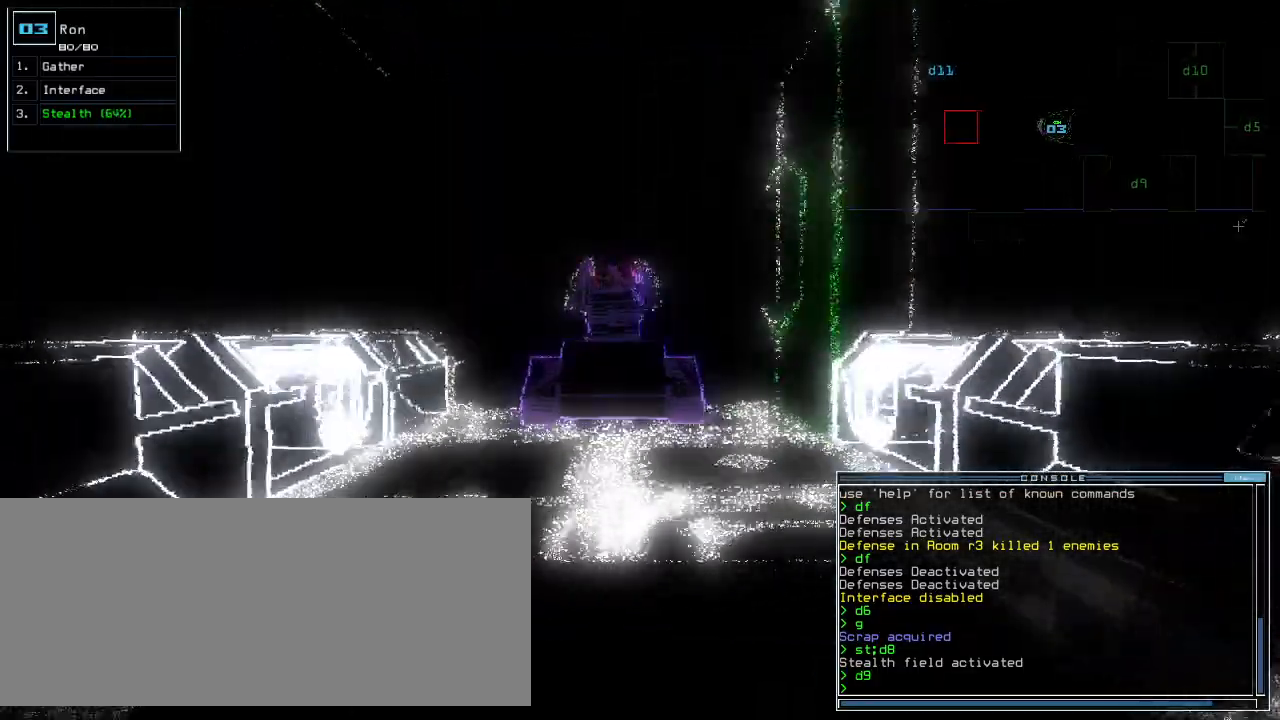
{"keys": ["down"], "events": [[60, "up", "up"], [120, "down", "down"]]}
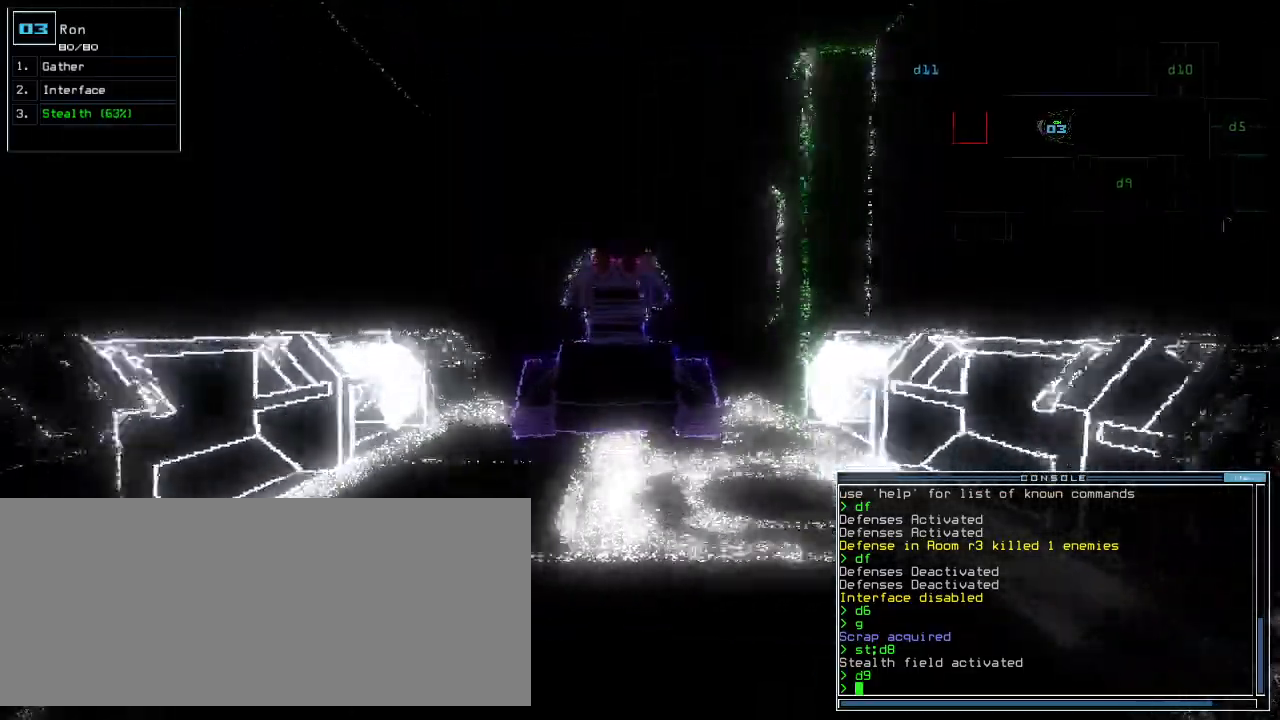
{"keys": ["down"]}
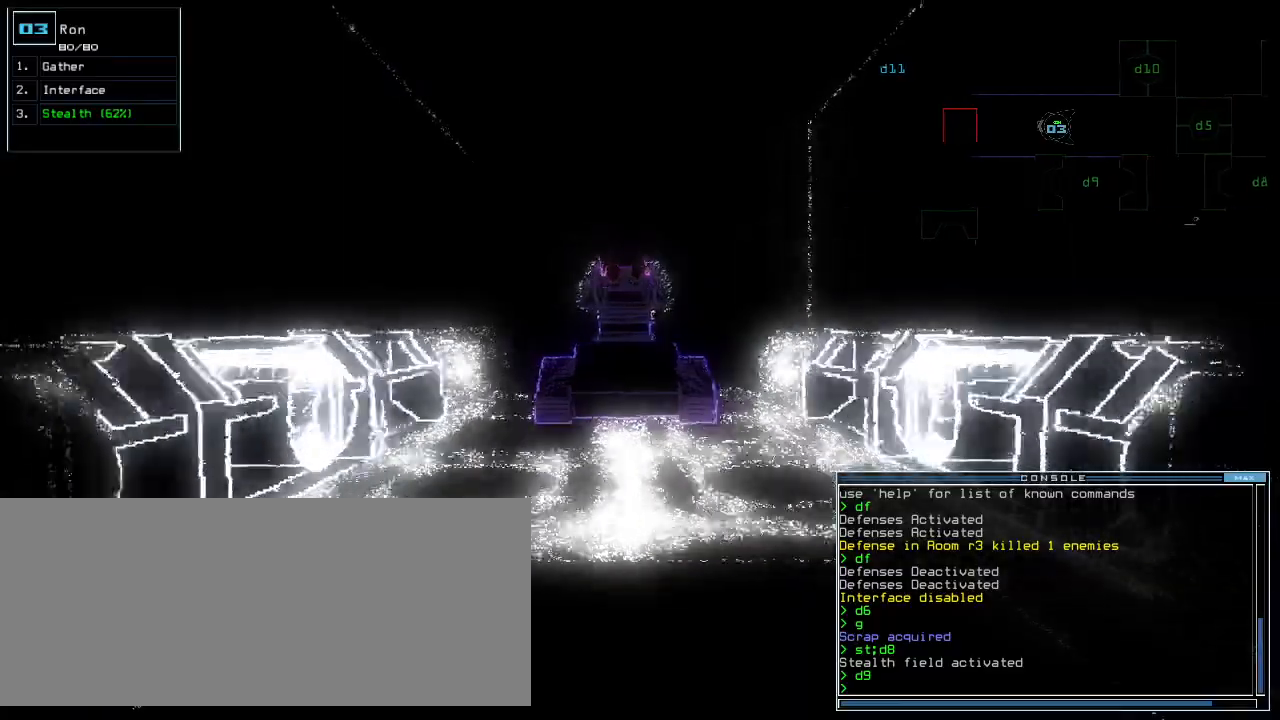
{"keys": ["down"]}
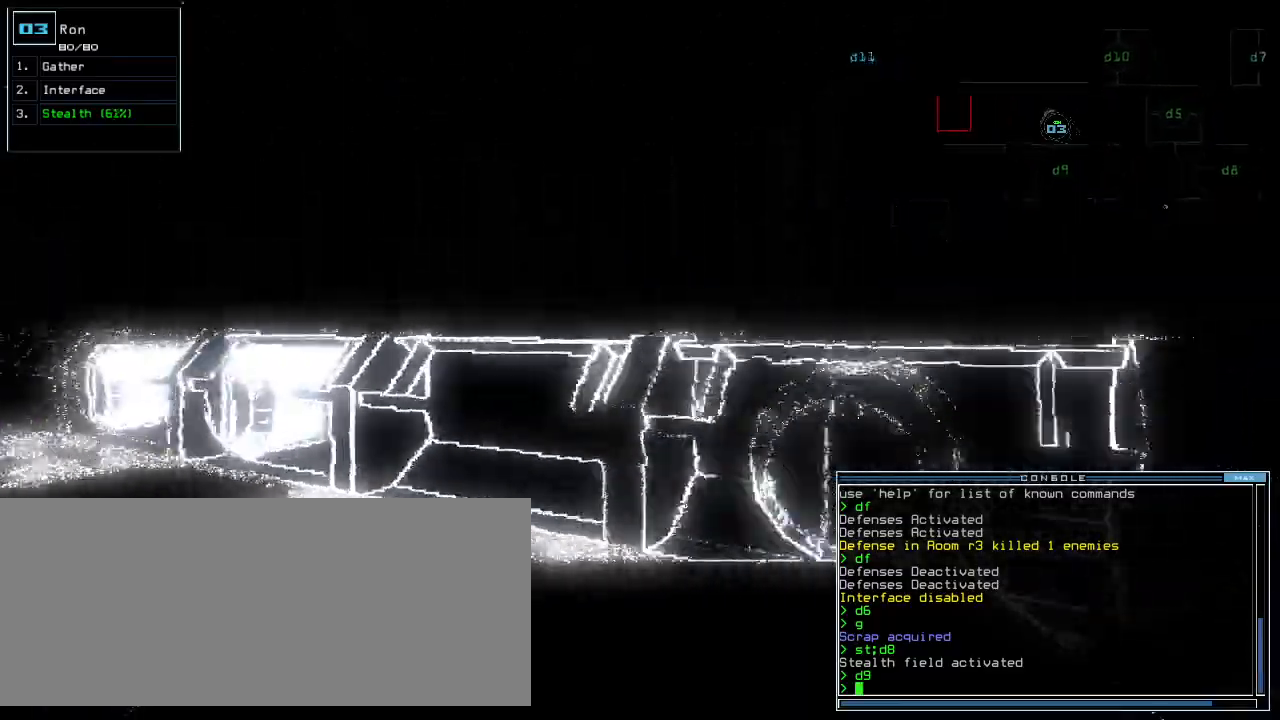
{"keys": ["down"]}
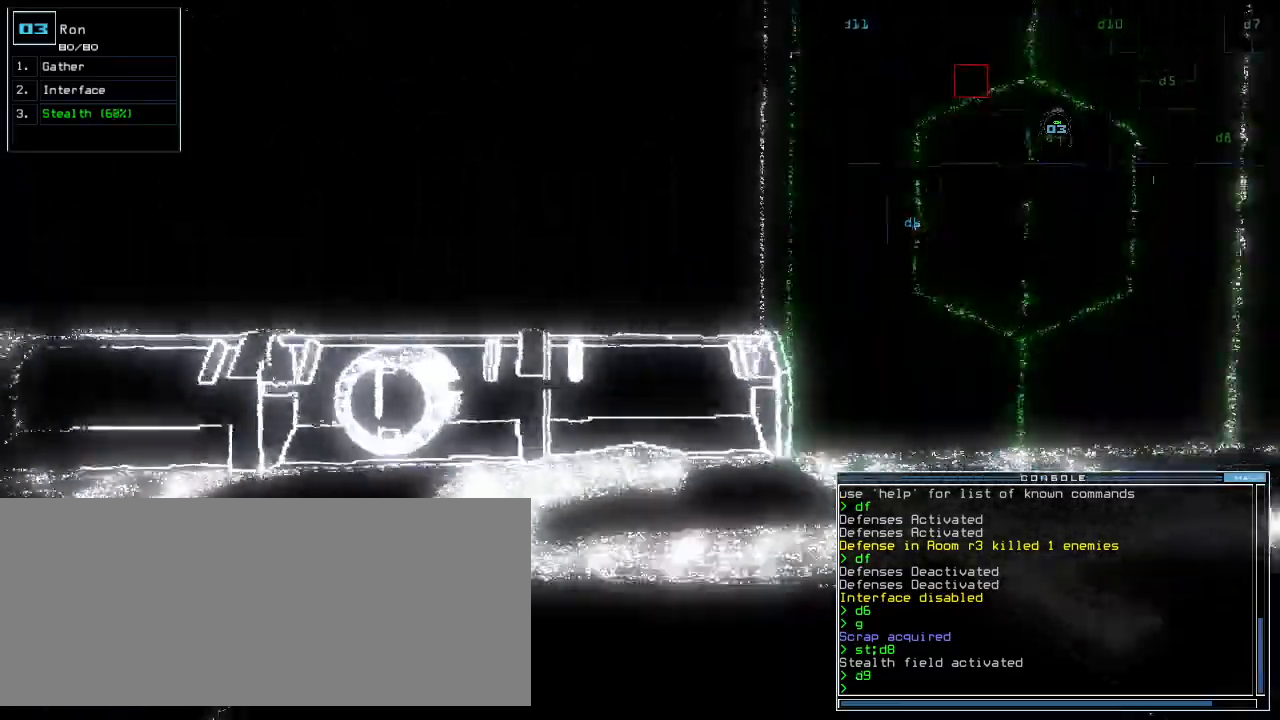
{"keys": ["down"], "events": [[280, "right", "down"], [320, "right", "up"]]}
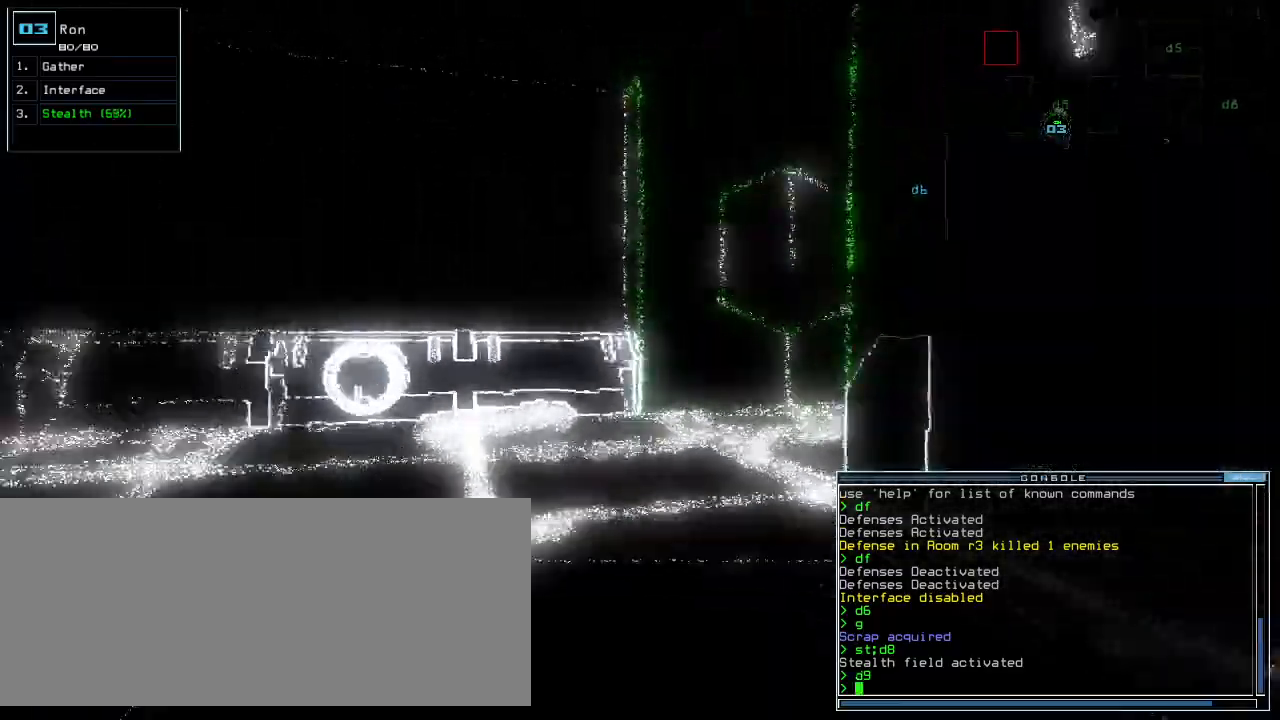
{"keys": ["down", "right"]}